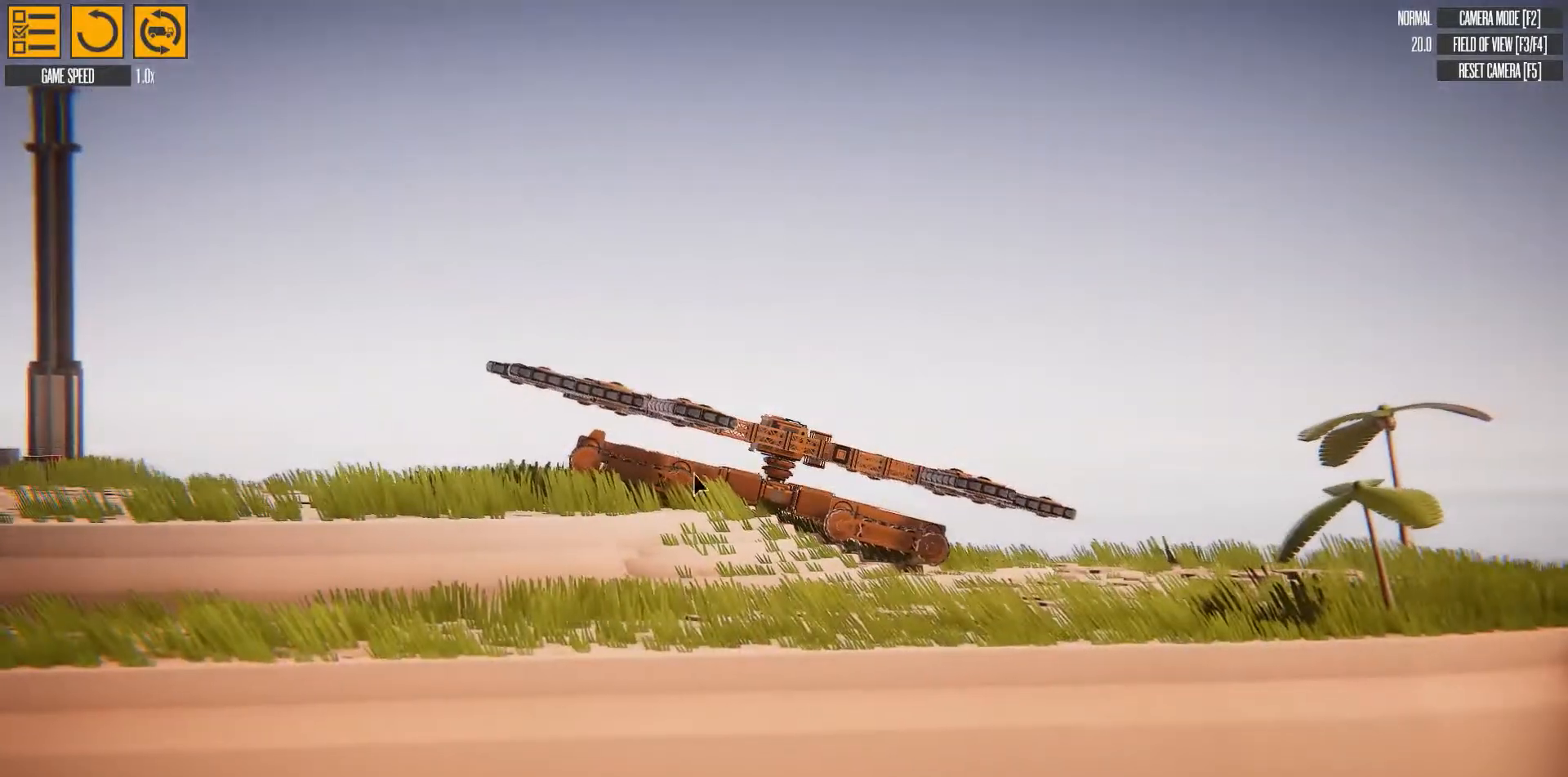
Gameplay with keyboard; each line is a JSON object with the keys held at the frame after it. "events" lists presses ("down") and releases ("up") of "a", "d", "e", "left", "q", "right", "s" and "w" between this image and that frame as [ms after this image, input, new state], when the widget could be followed in between. No other keys are recorded. Mouse input is not recorded.
{"keys": [], "events": []}
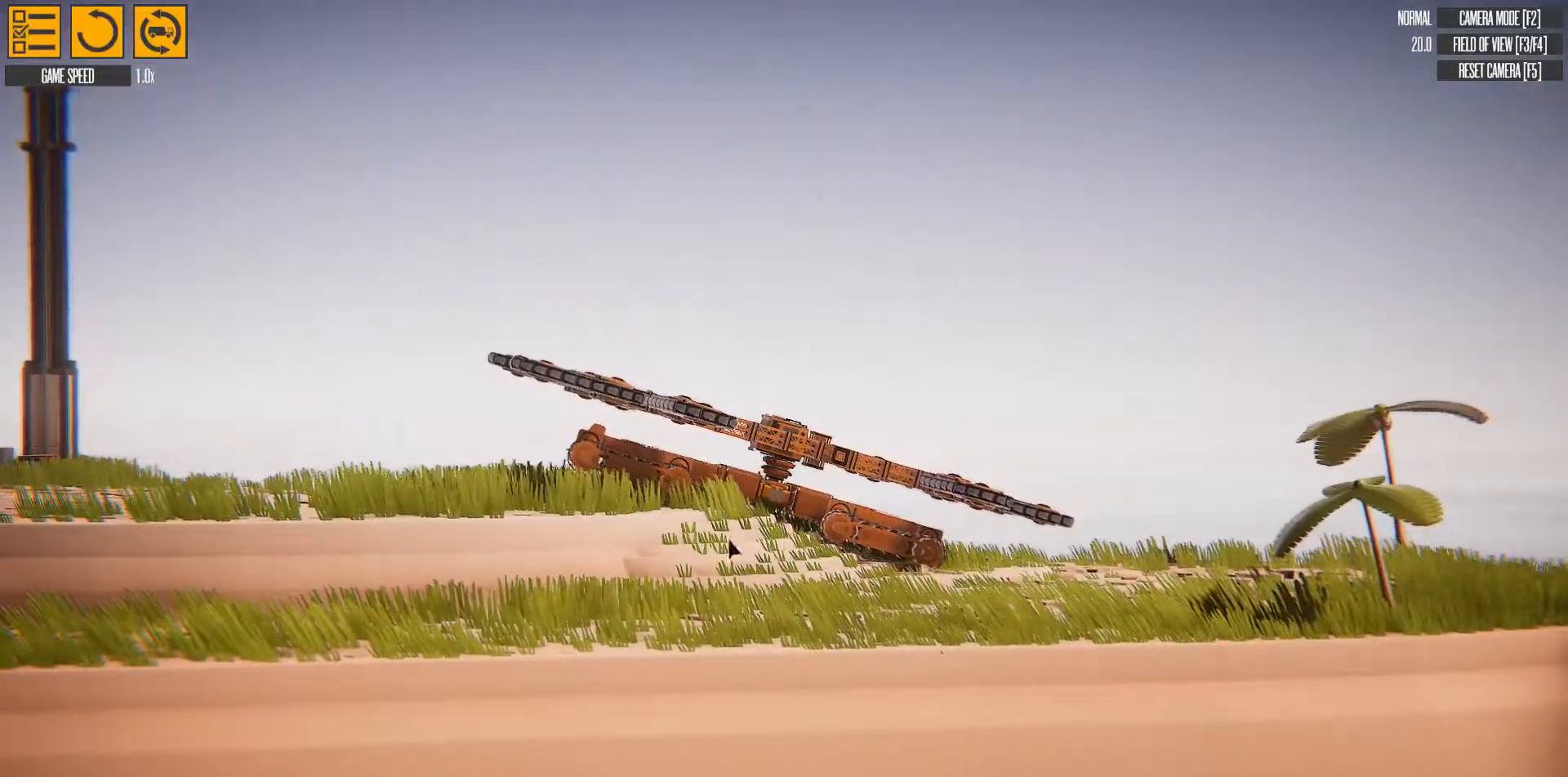
{"keys": [], "events": []}
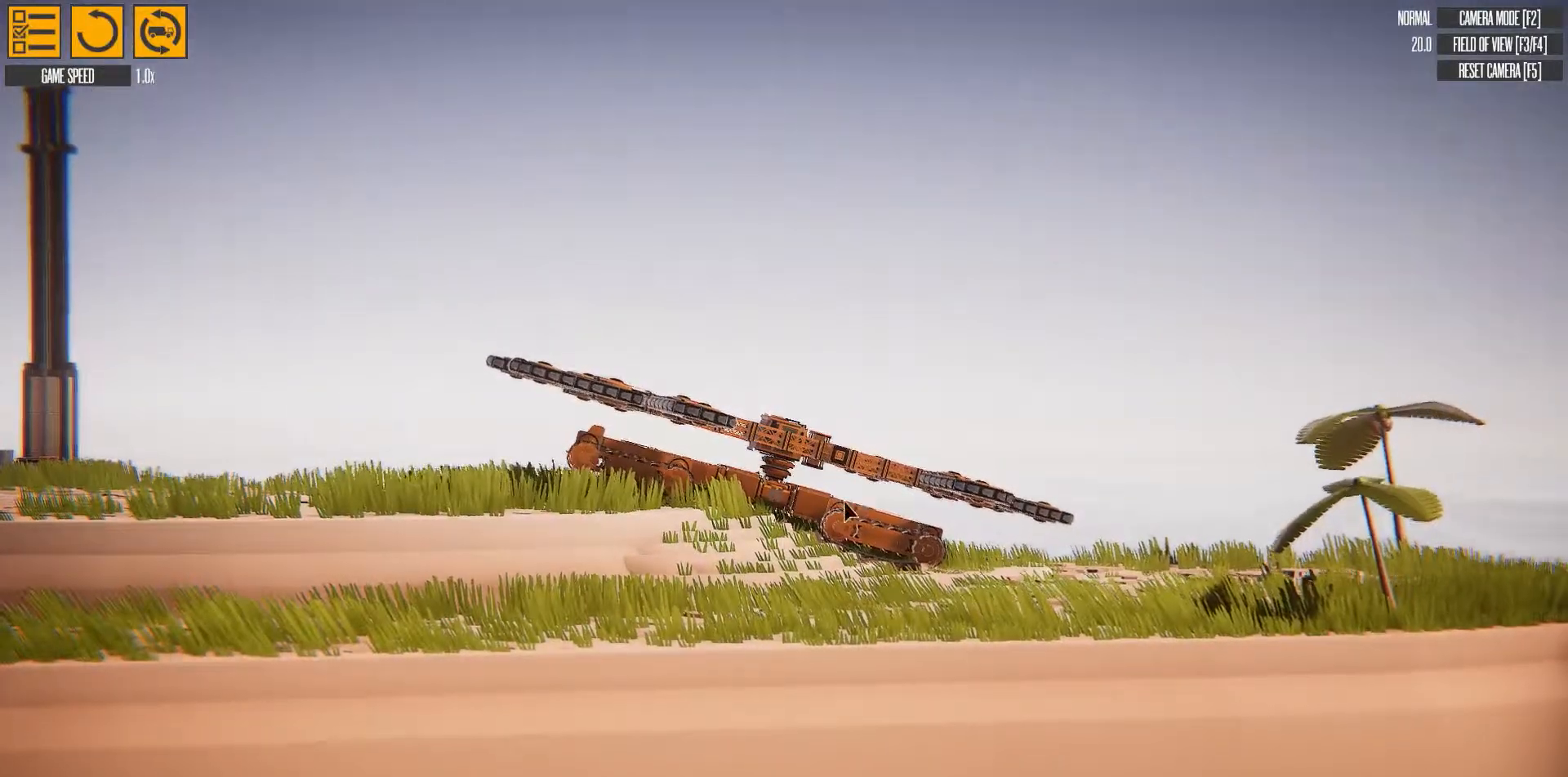
{"keys": [], "events": []}
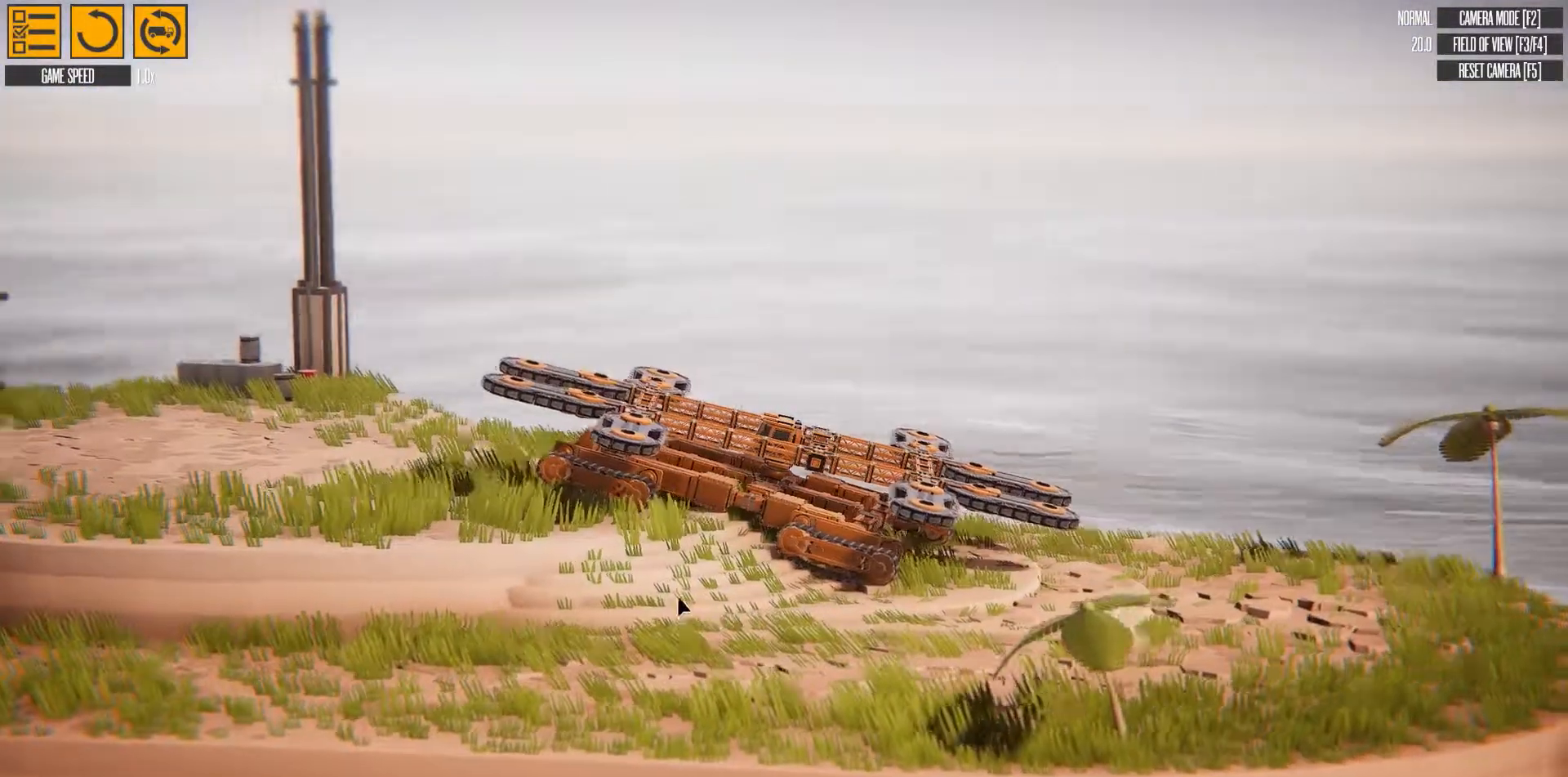
{"keys": [], "events": []}
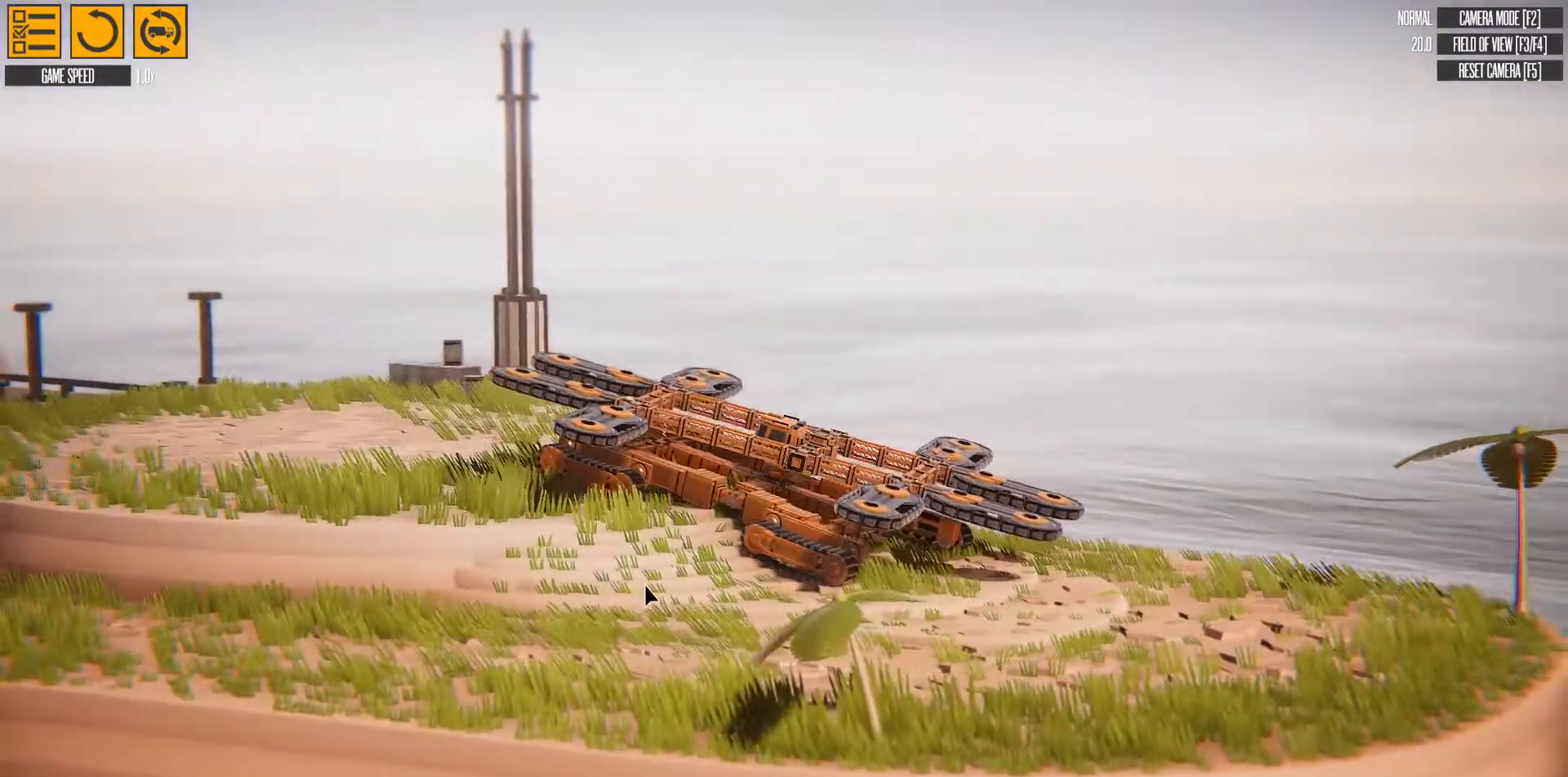
{"keys": [], "events": []}
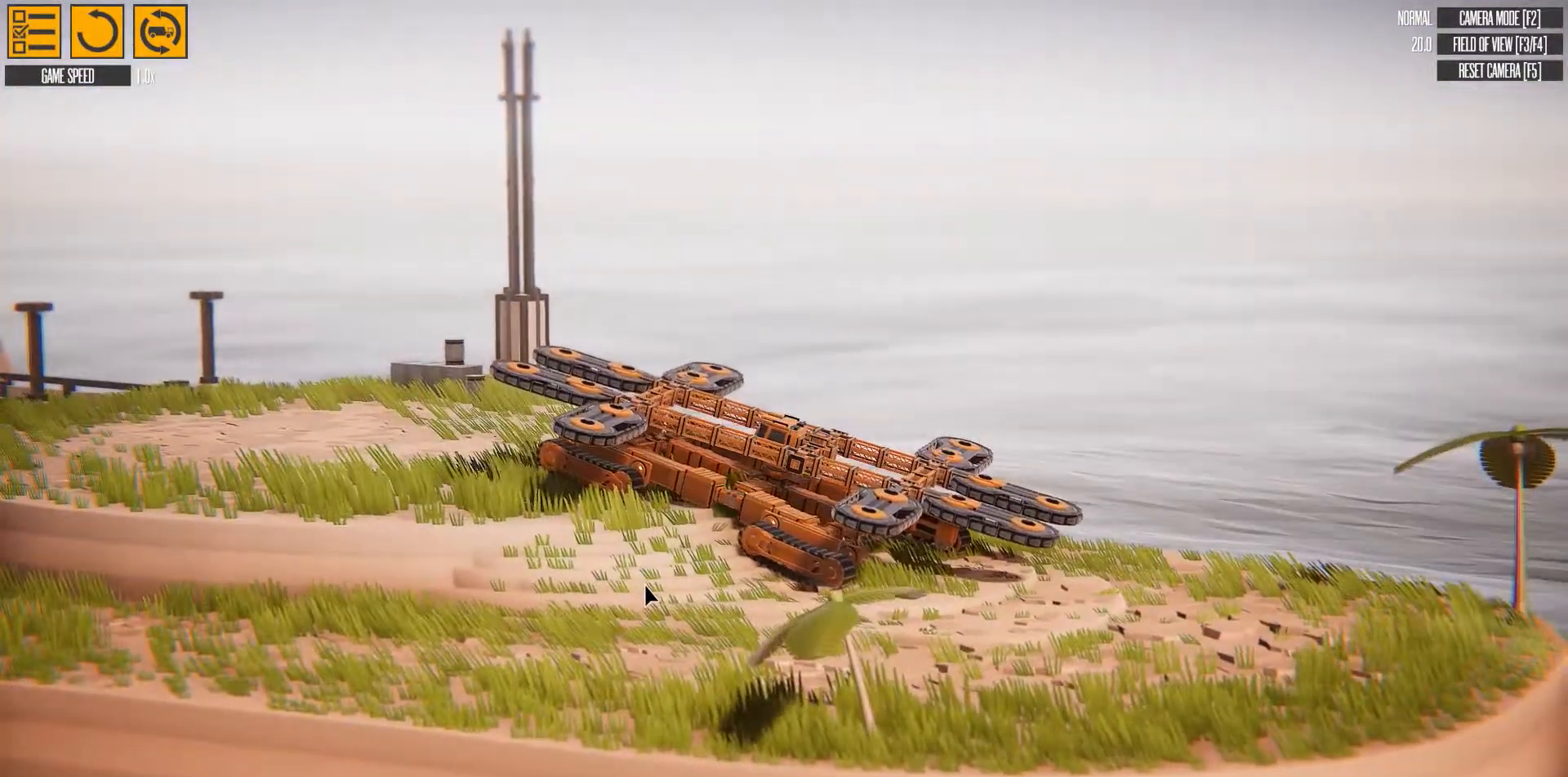
{"keys": [], "events": []}
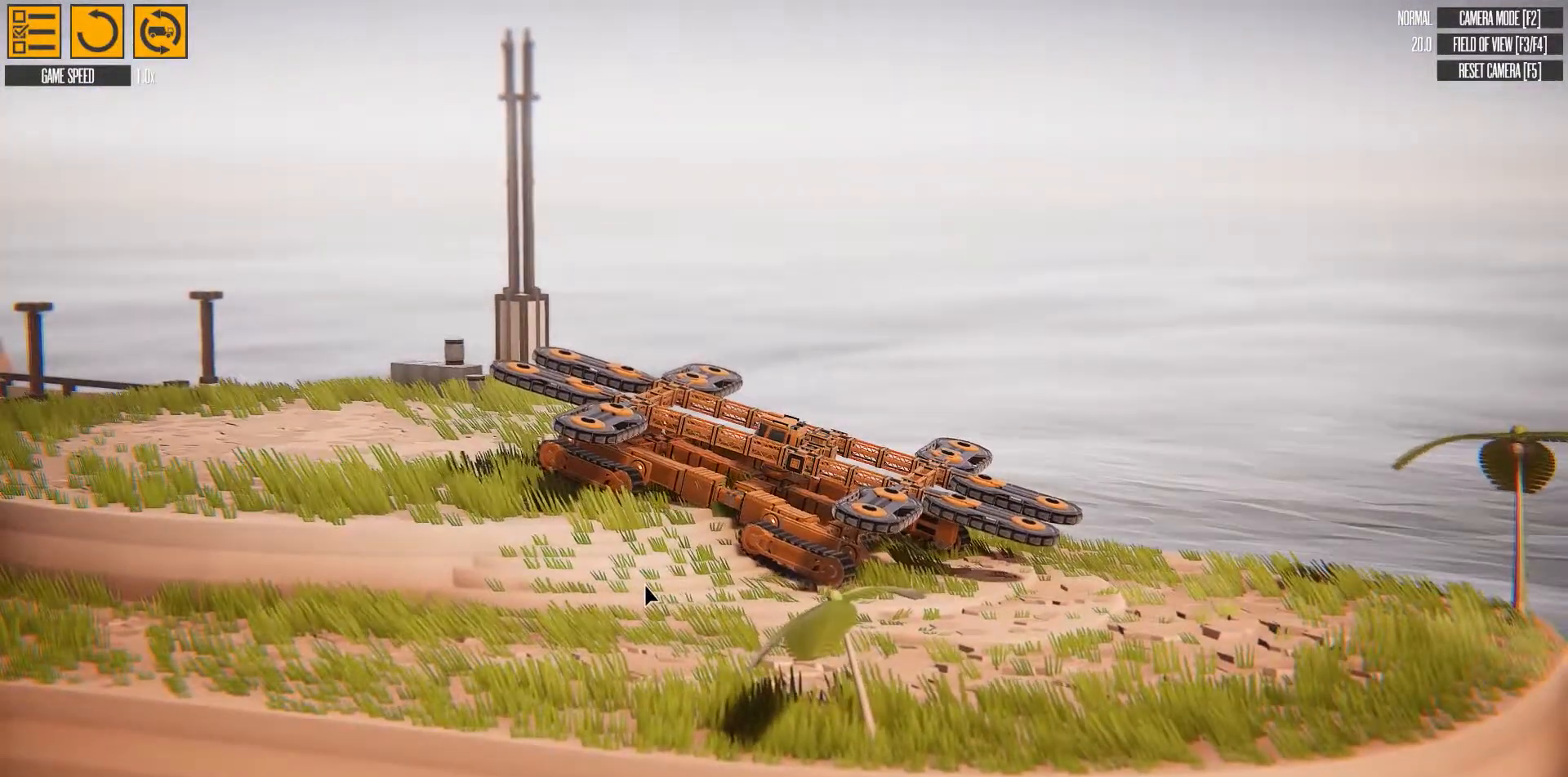
{"keys": ["w"], "events": [[367, "w", "down"]]}
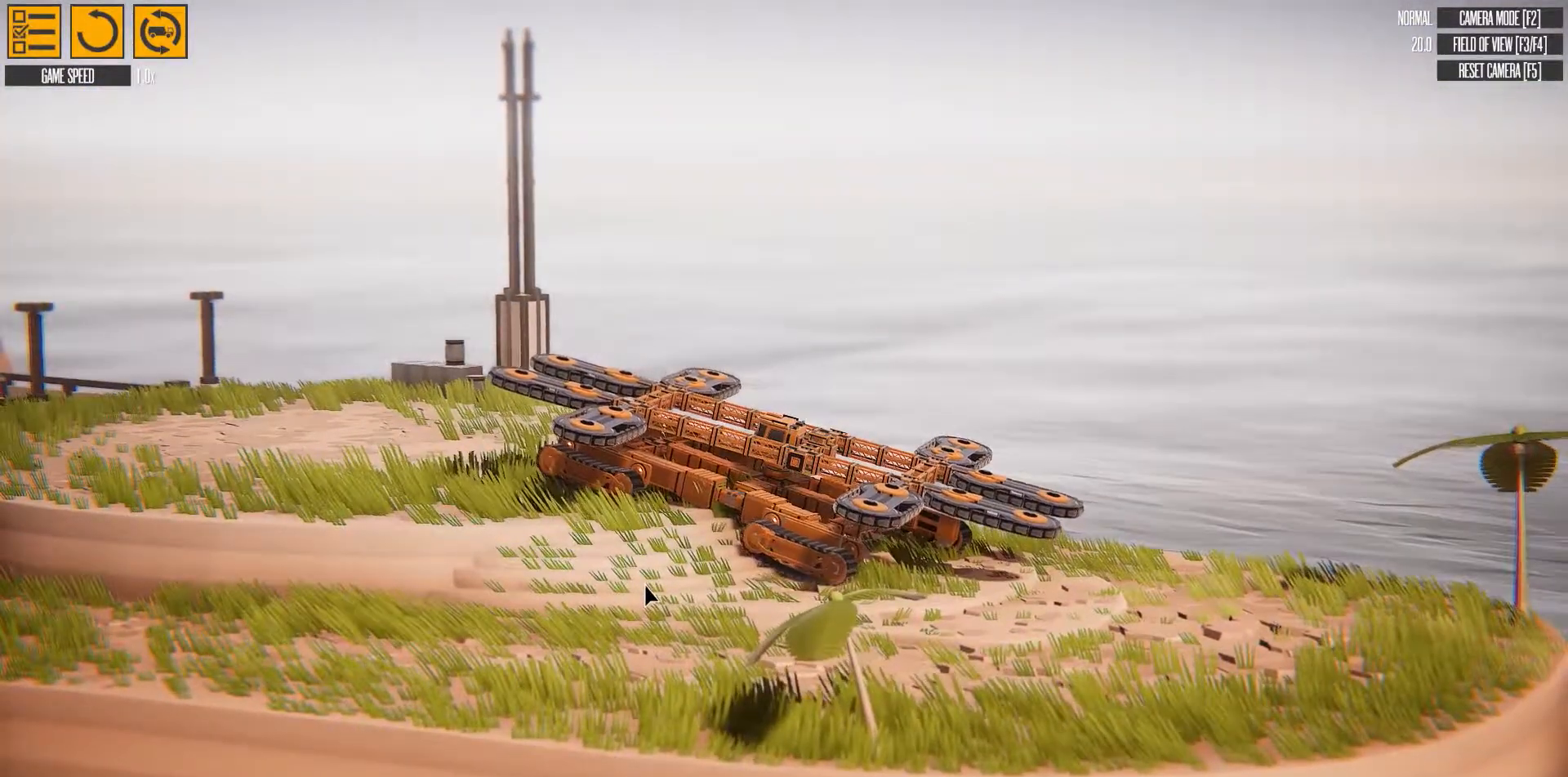
{"keys": ["w"], "events": []}
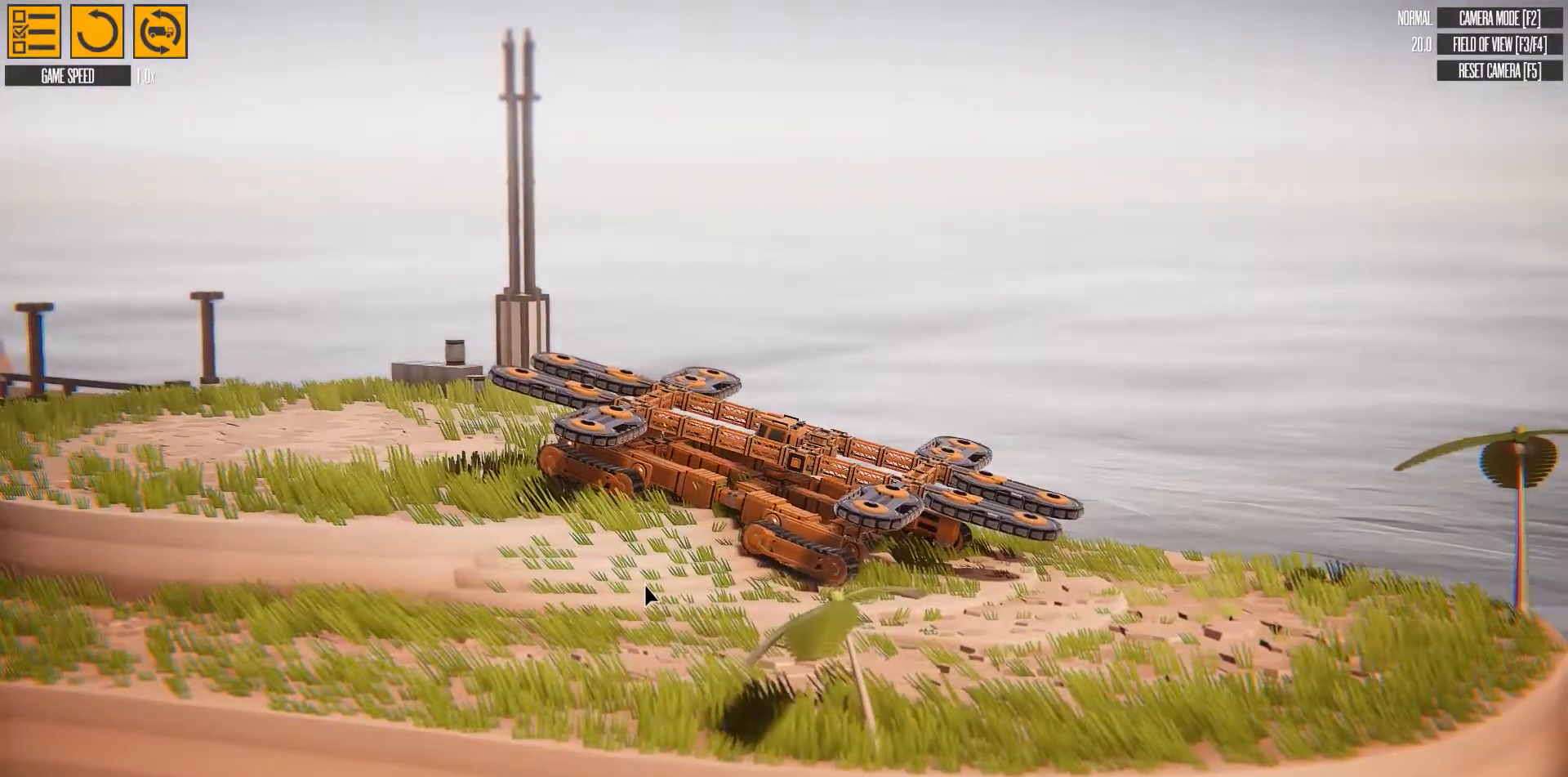
{"keys": ["s"], "events": [[17, "w", "up"], [150, "s", "down"]]}
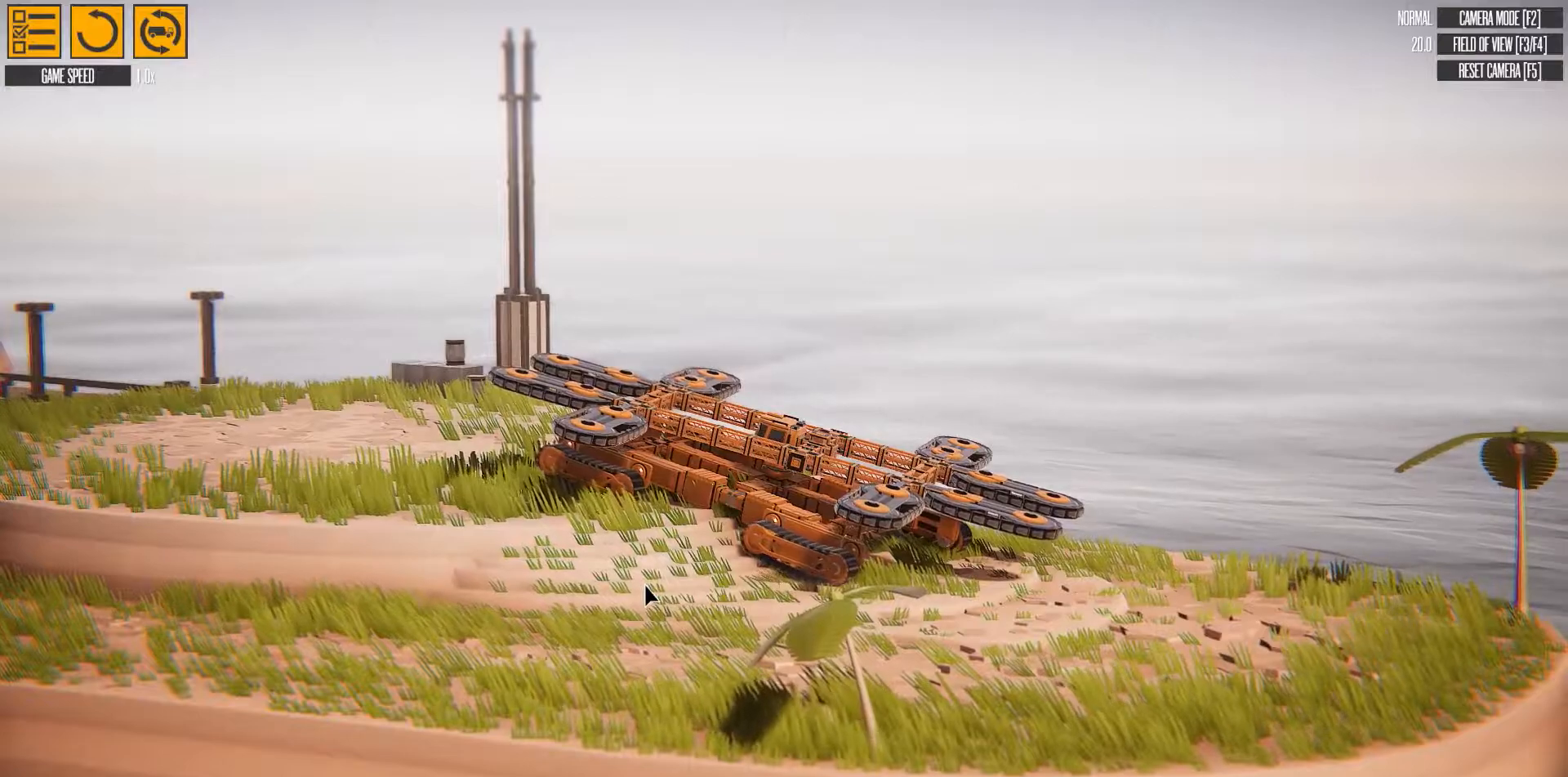
{"keys": ["s"], "events": []}
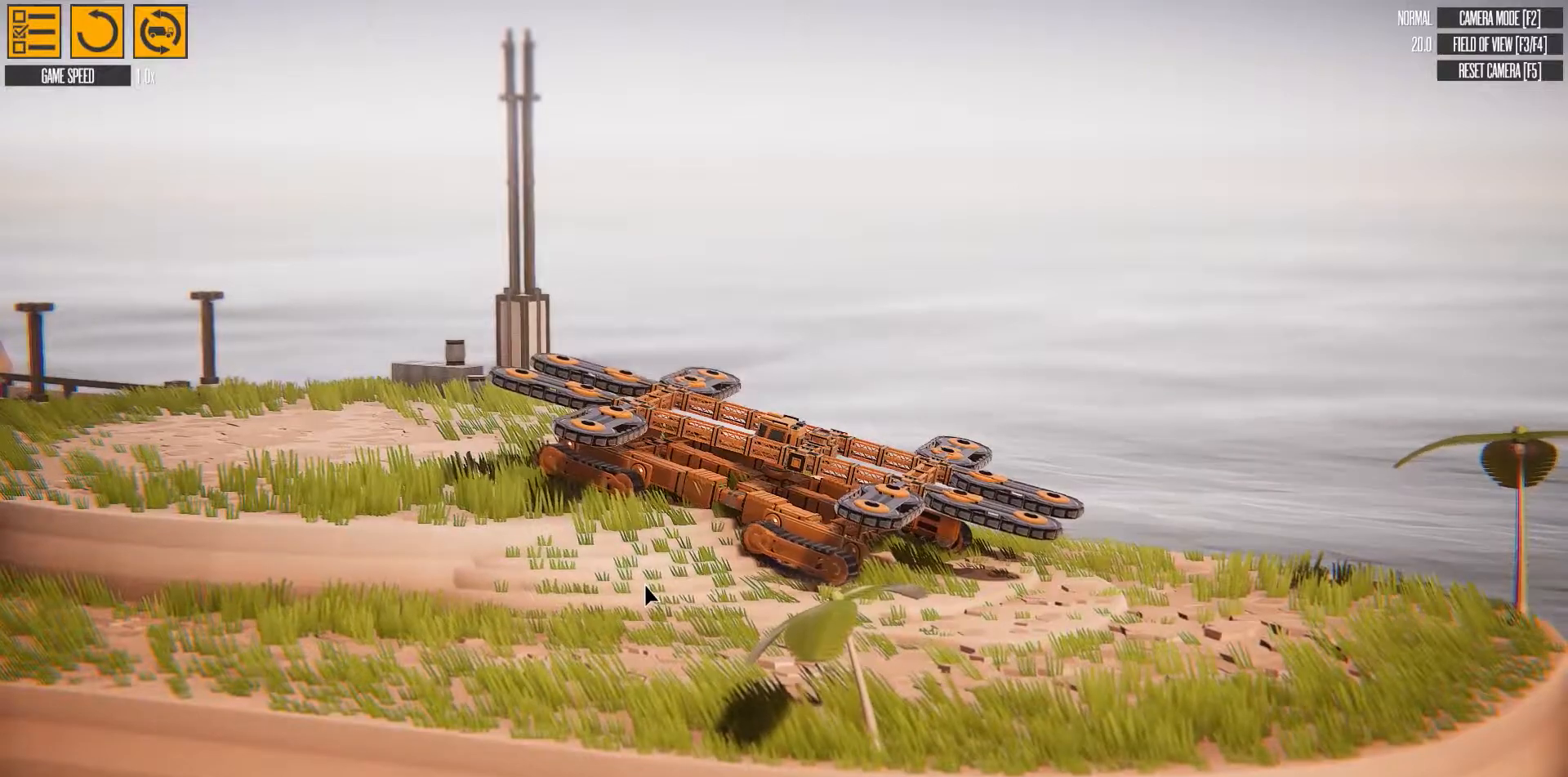
{"keys": [], "events": [[333, "s", "up"]]}
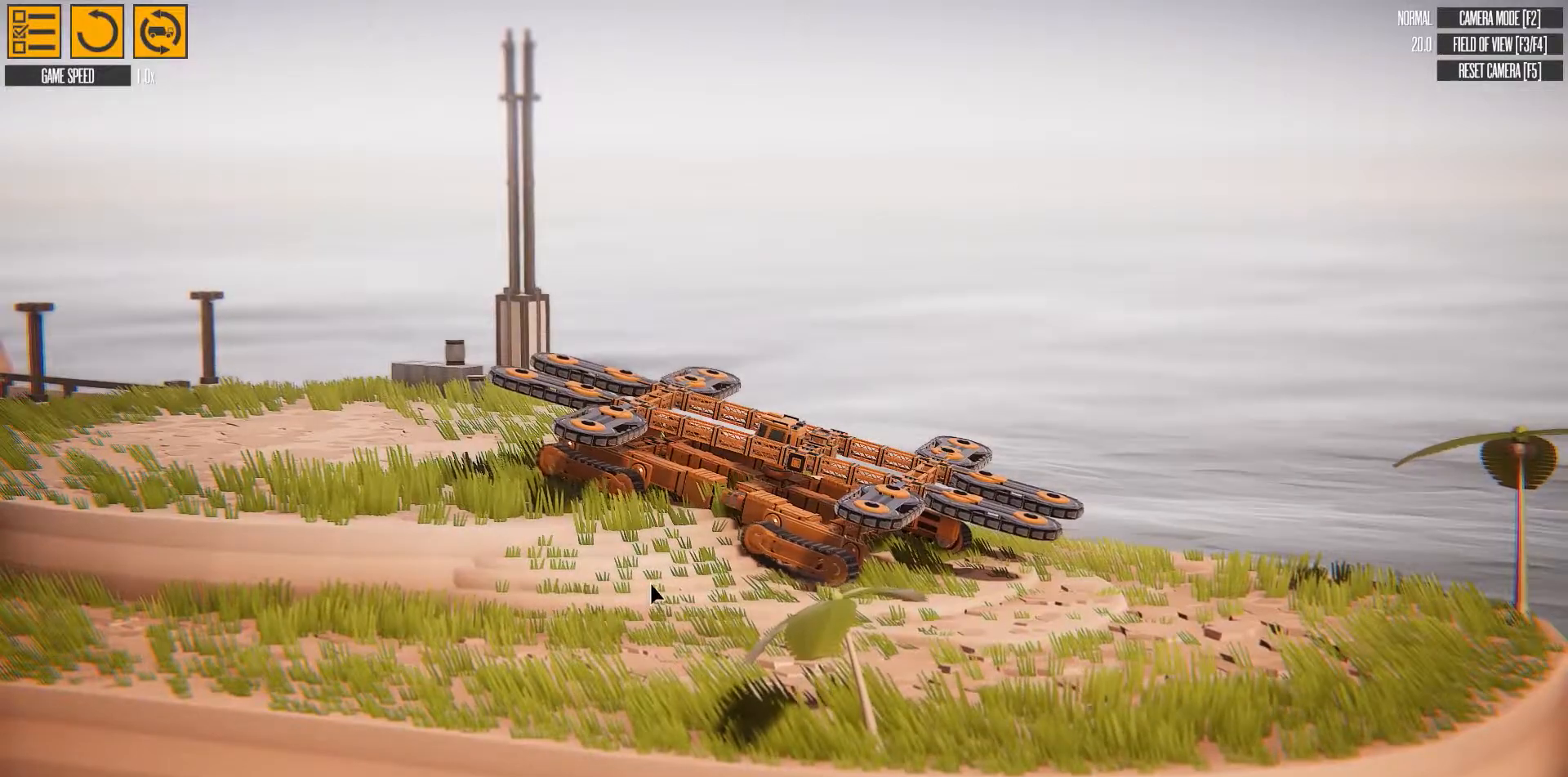
{"keys": [], "events": []}
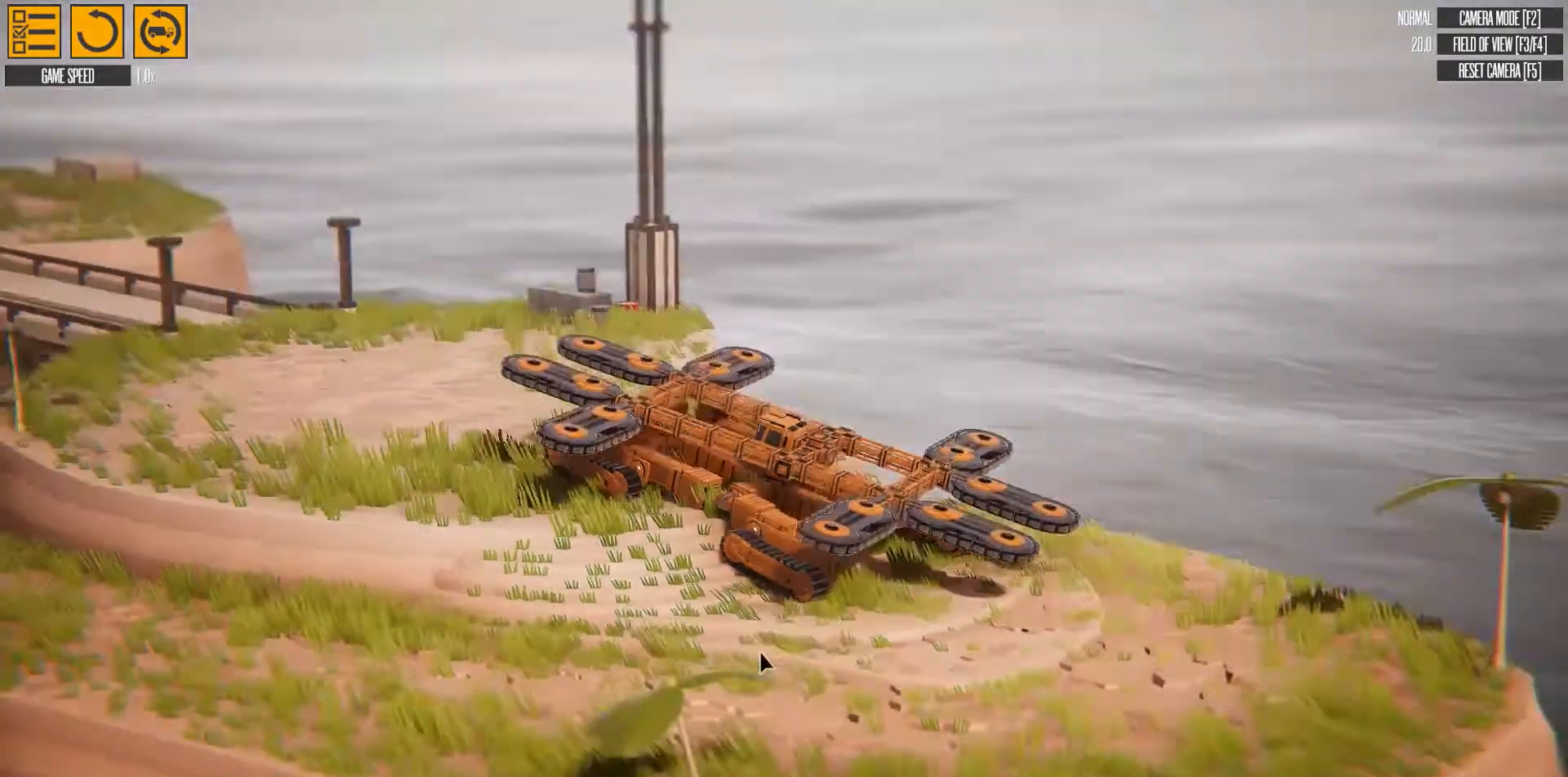
{"keys": [], "events": []}
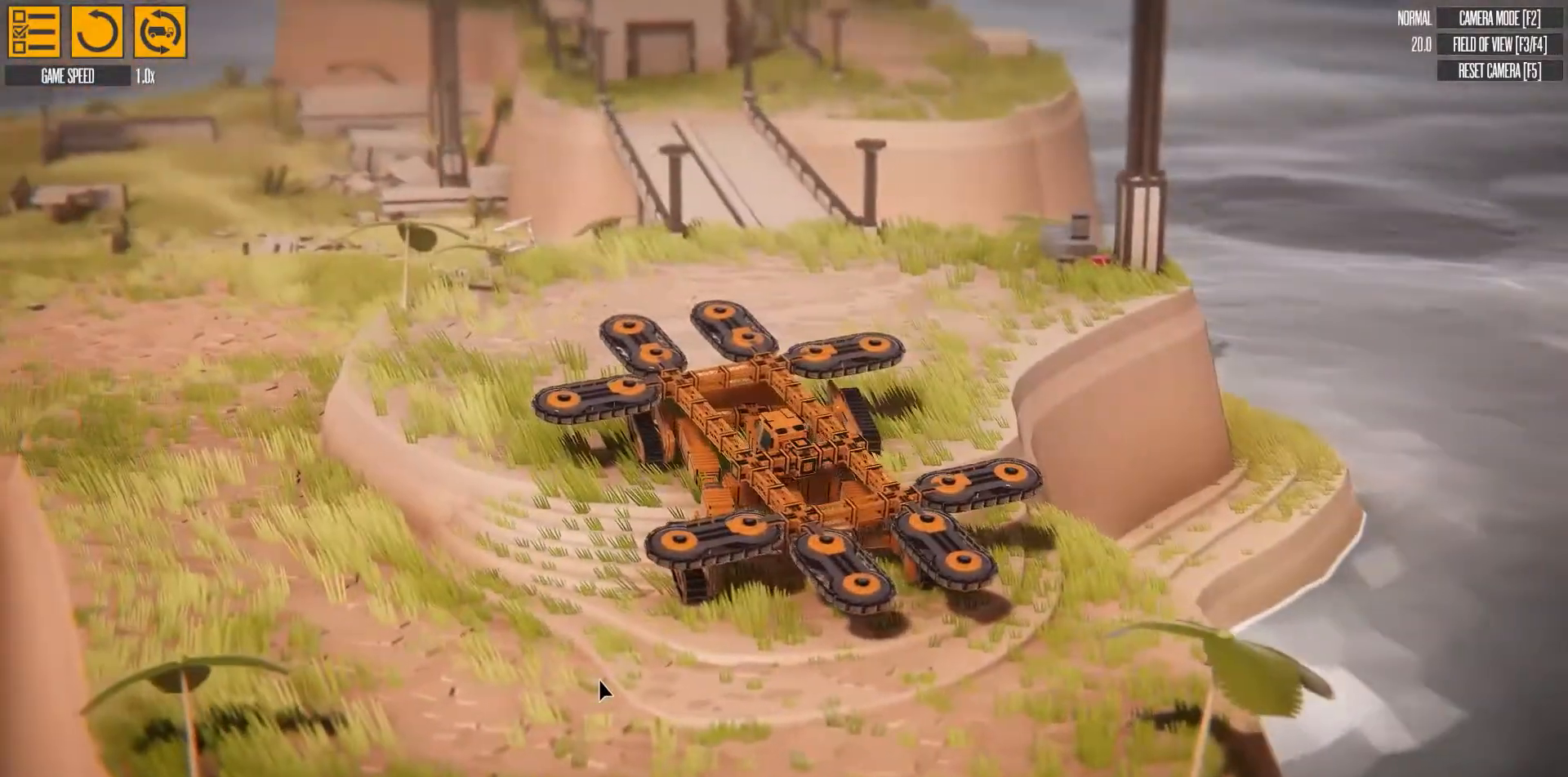
{"keys": [], "events": []}
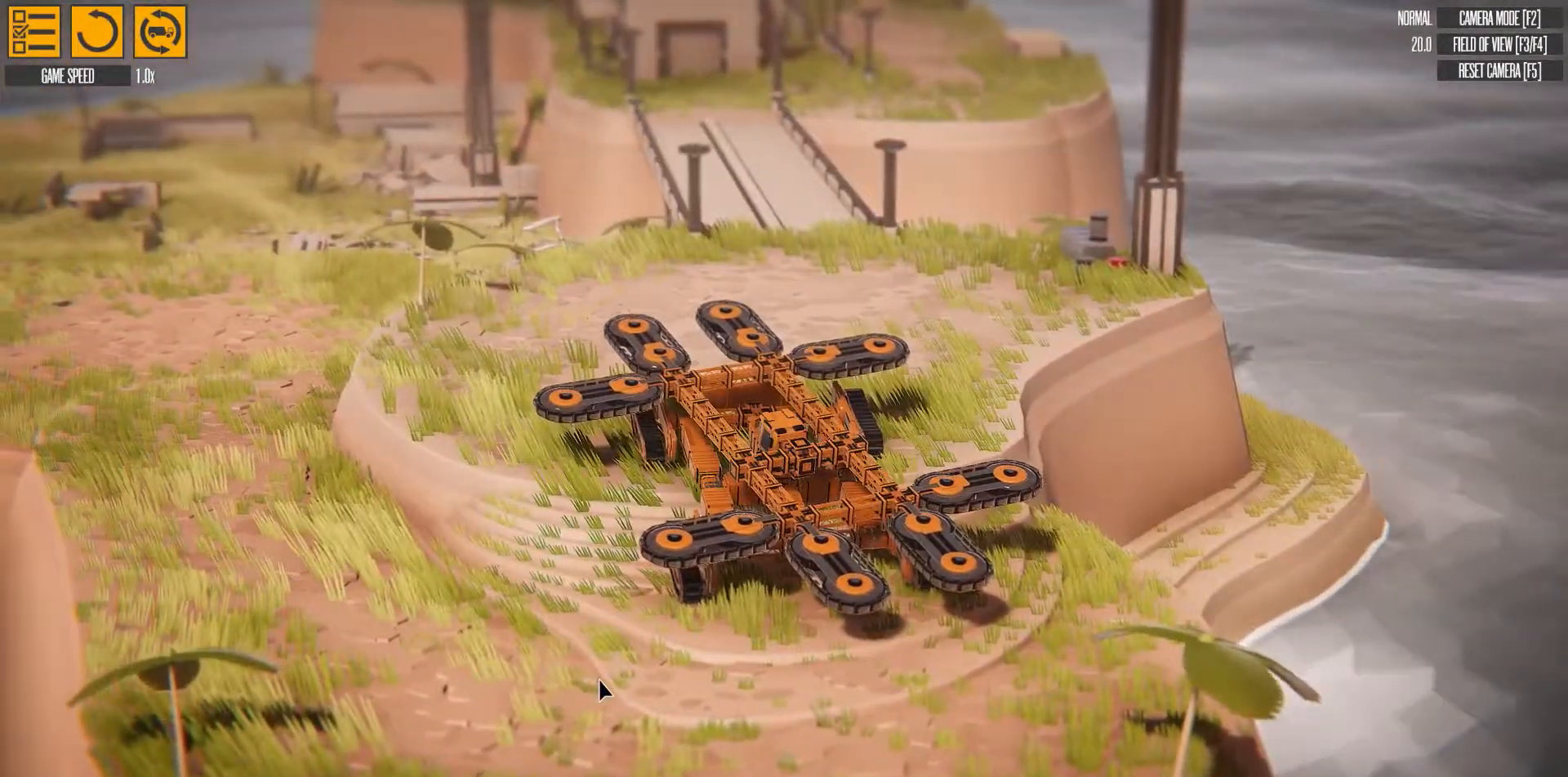
{"keys": [], "events": []}
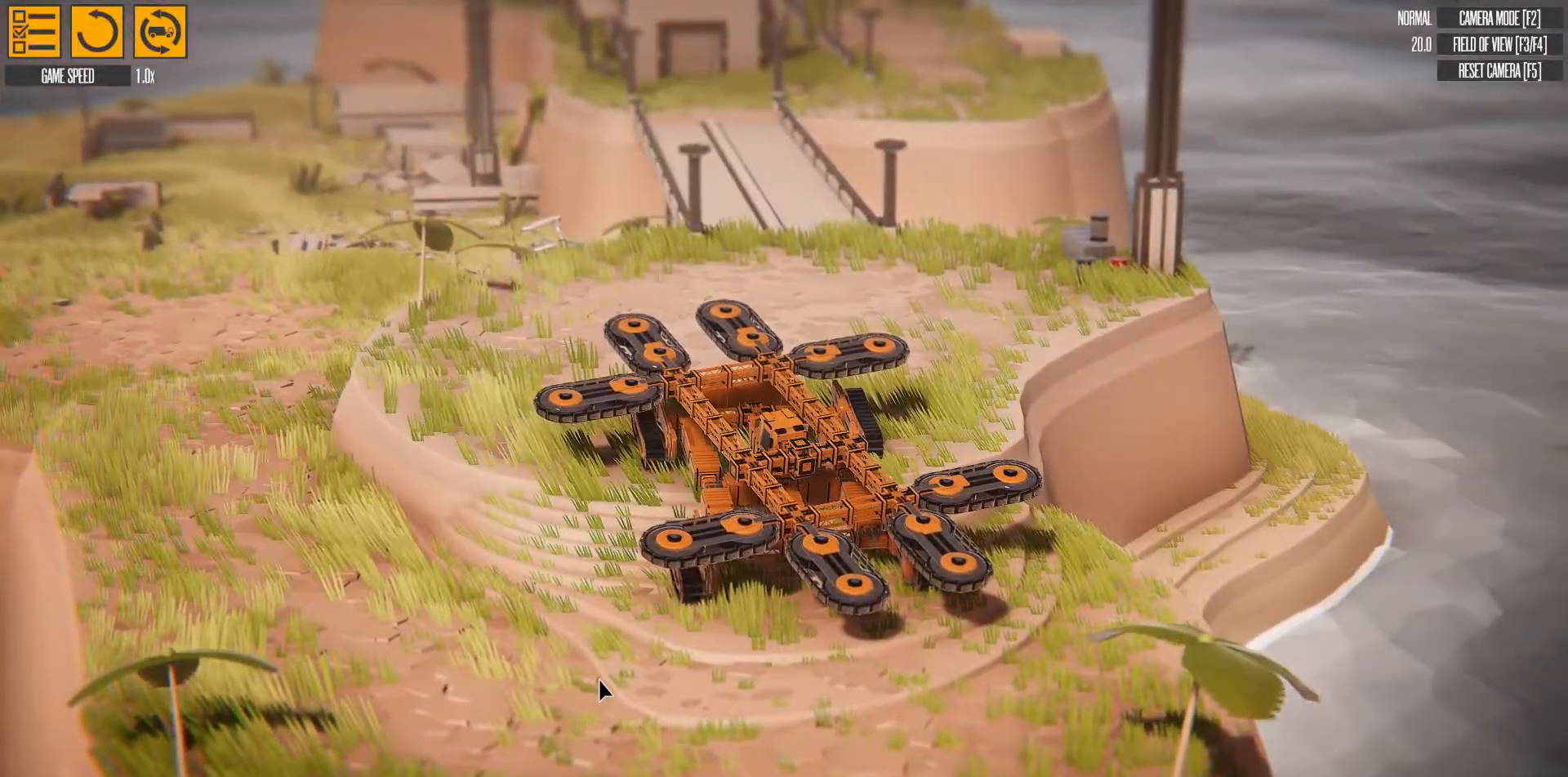
{"keys": [], "events": []}
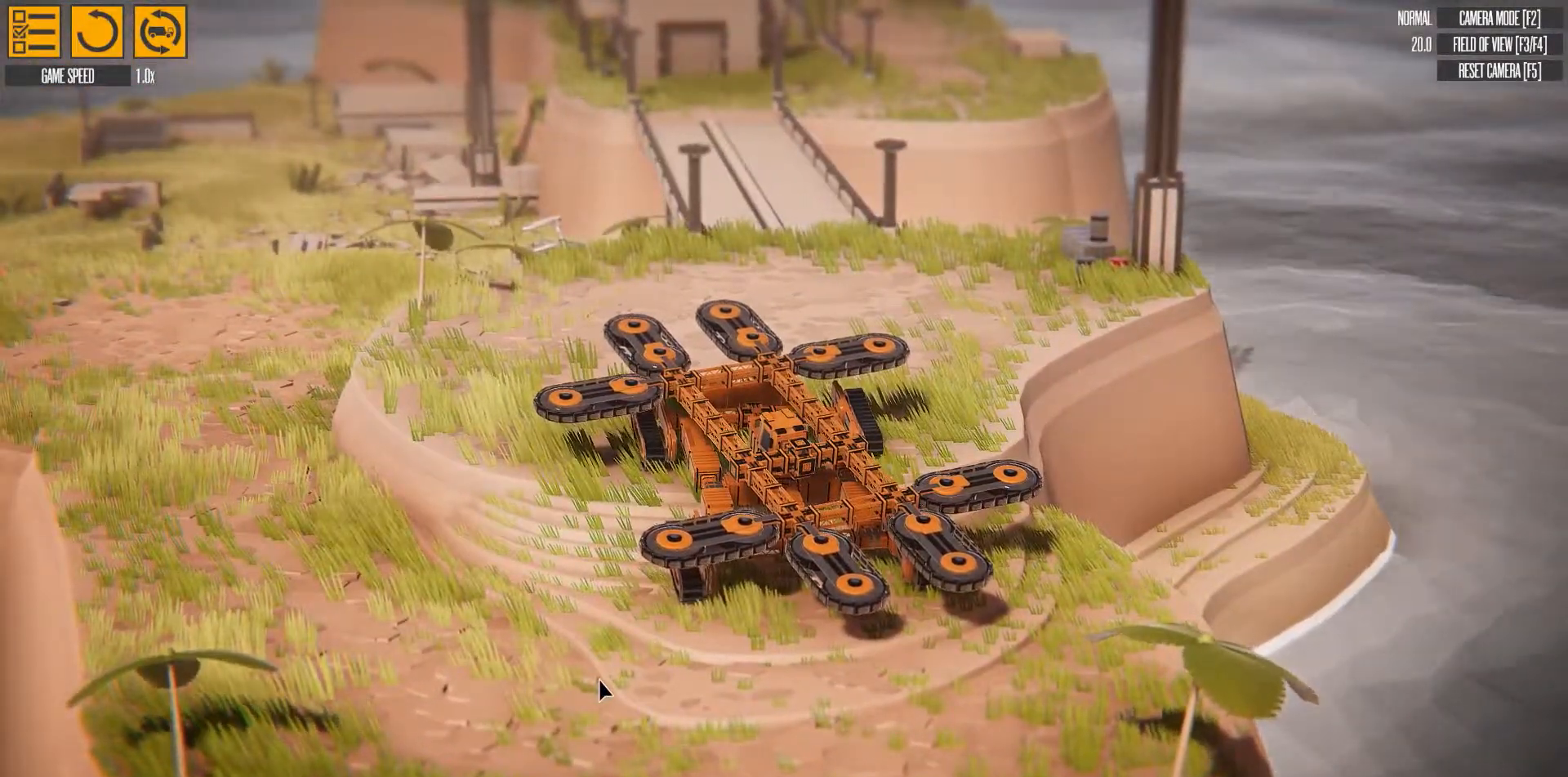
{"keys": [], "events": []}
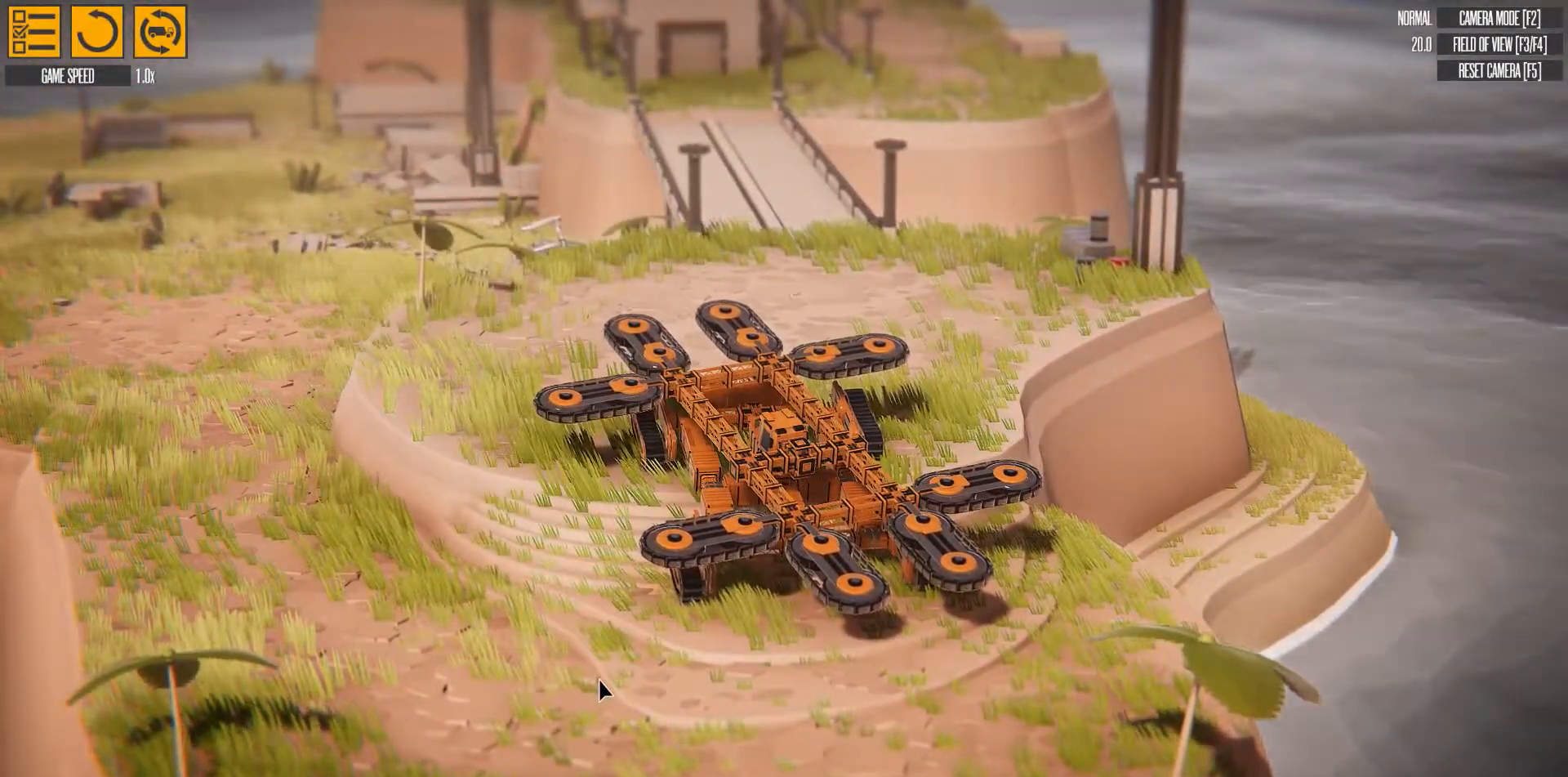
{"keys": ["left"], "events": [[150, "left", "down"]]}
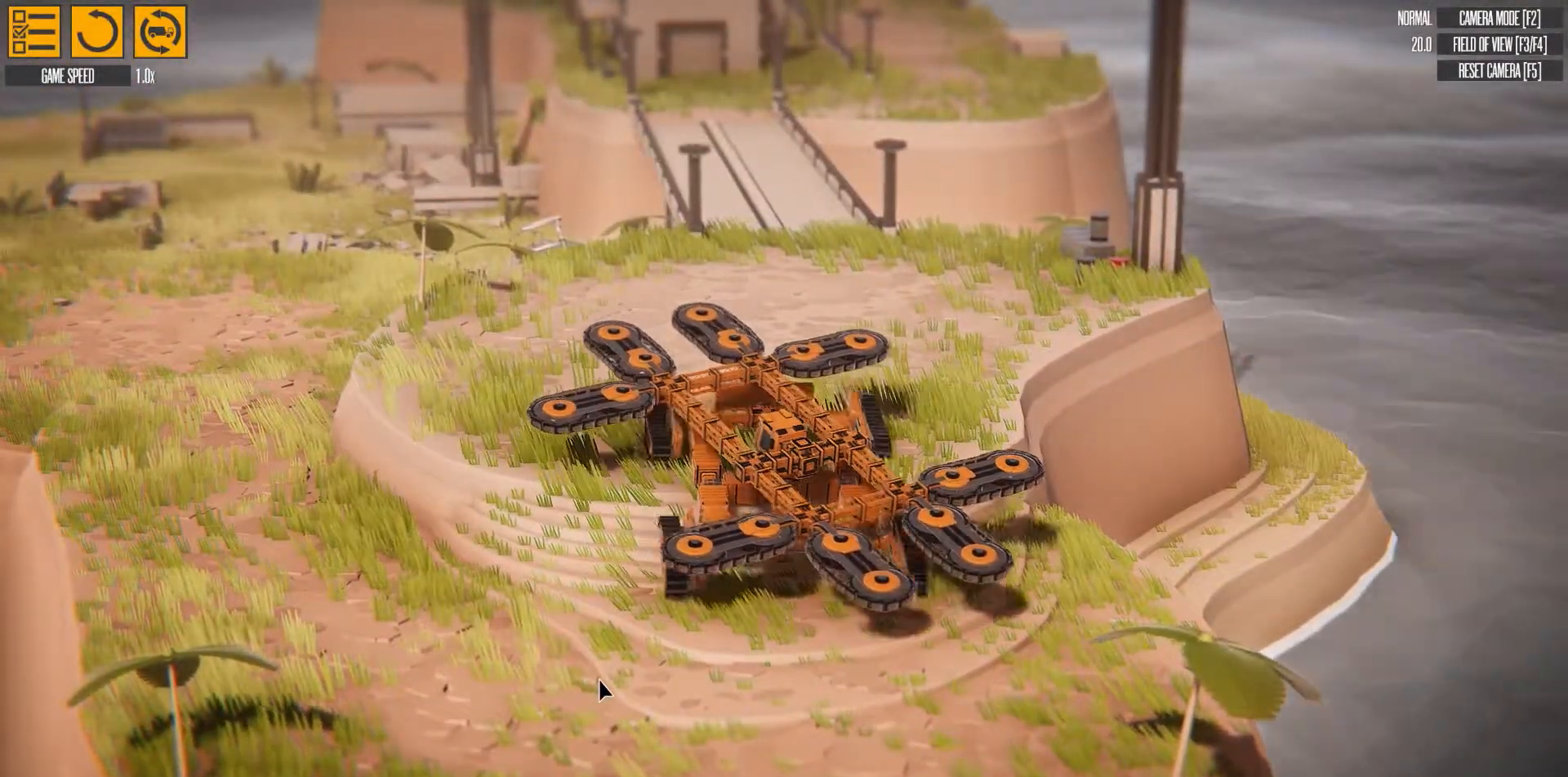
{"keys": ["right"], "events": [[67, "left", "up"], [117, "right", "down"]]}
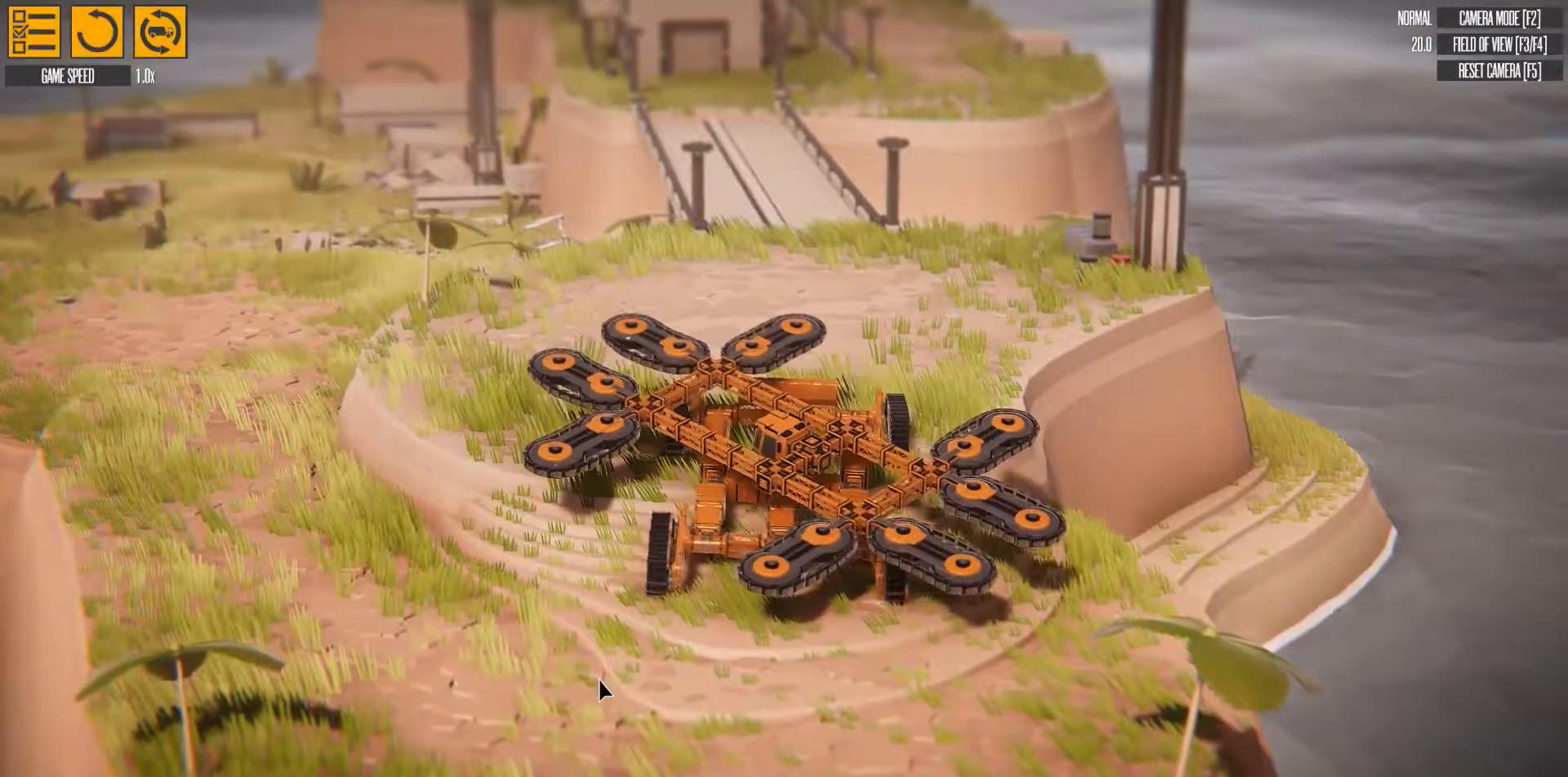
{"keys": ["w"], "events": [[117, "a", "down"], [383, "w", "down"], [417, "right", "up"], [467, "a", "up"]]}
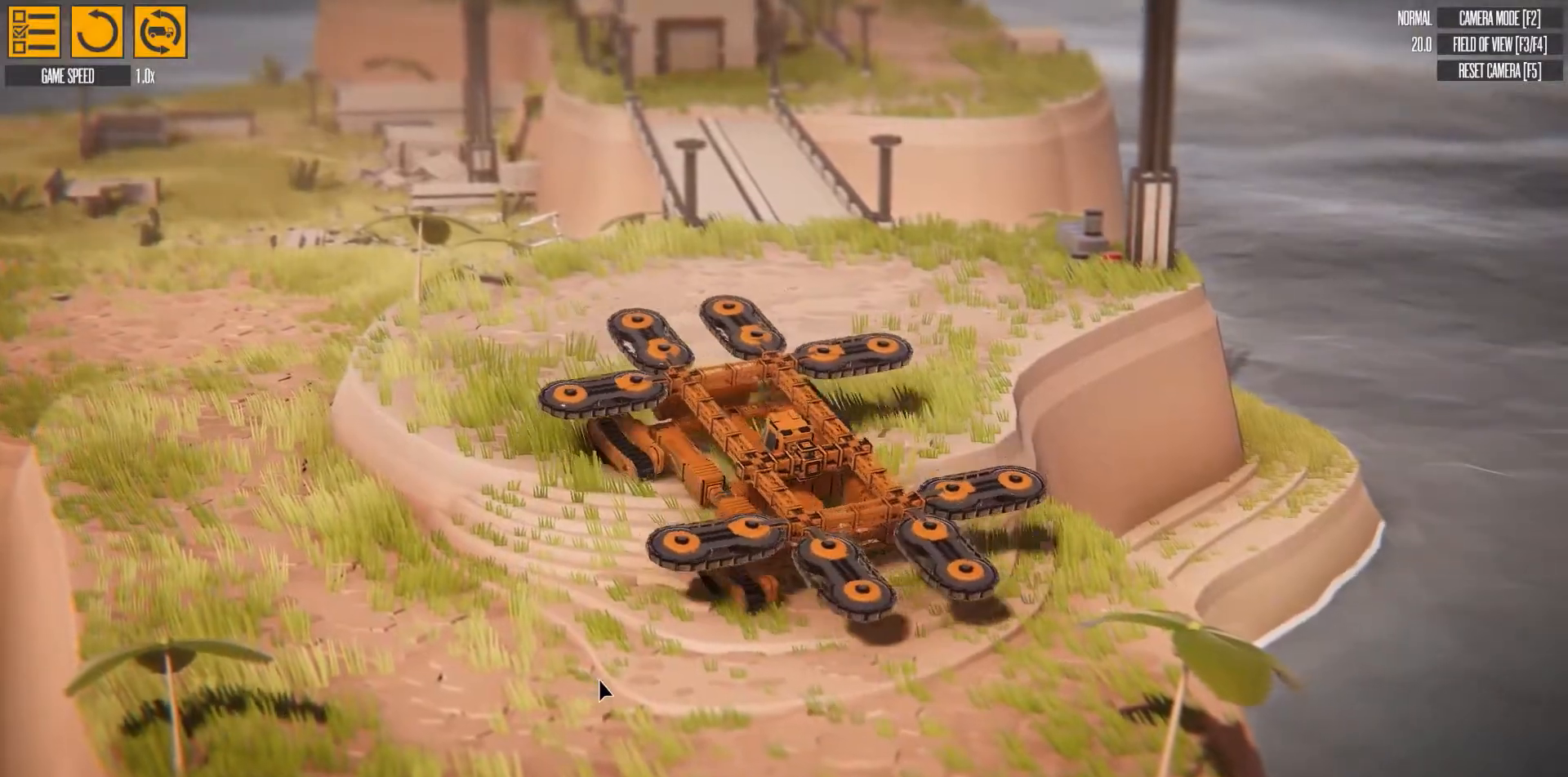
{"keys": ["w"], "events": []}
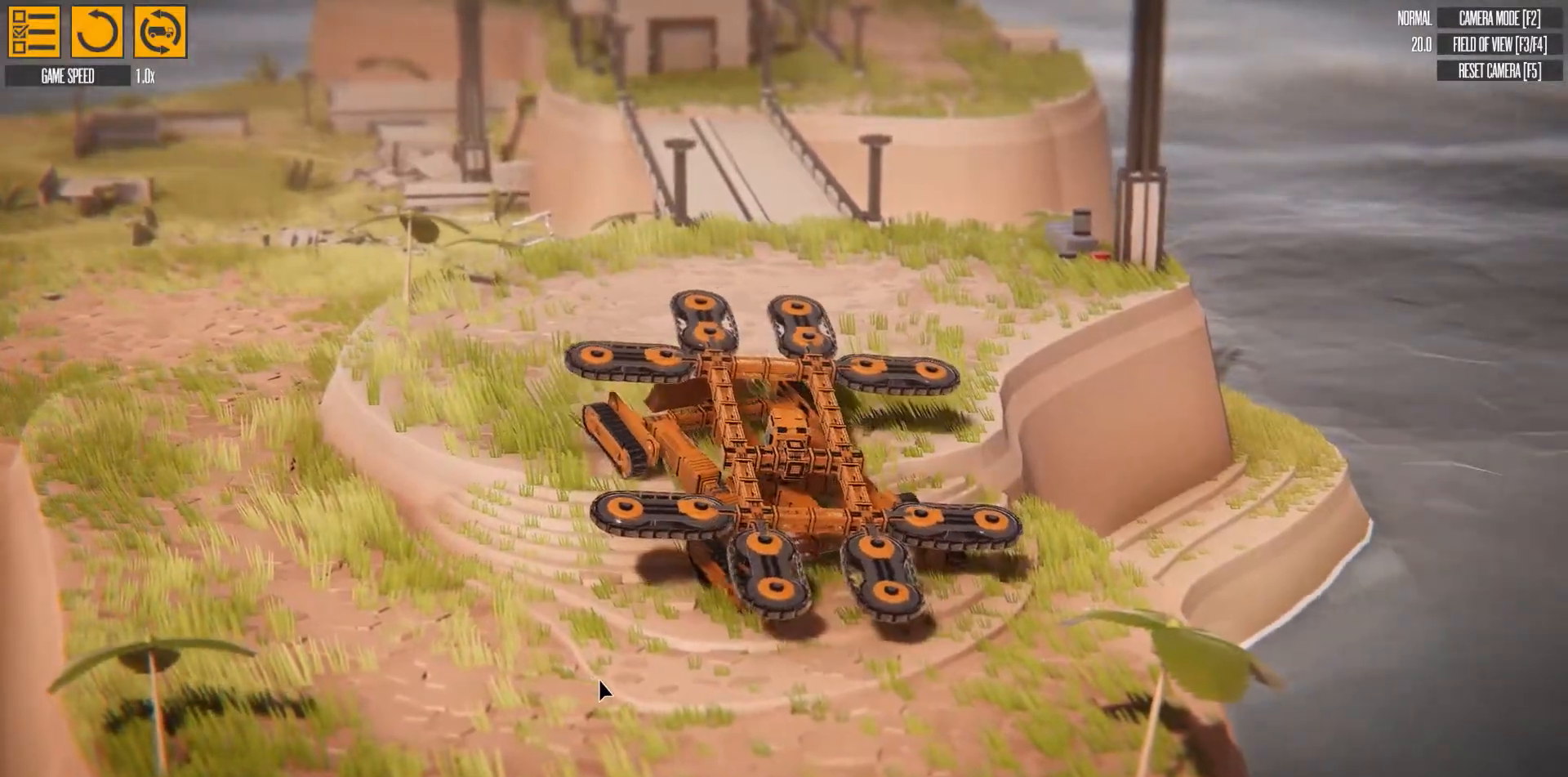
{"keys": ["right", "w"], "events": [[383, "right", "down"]]}
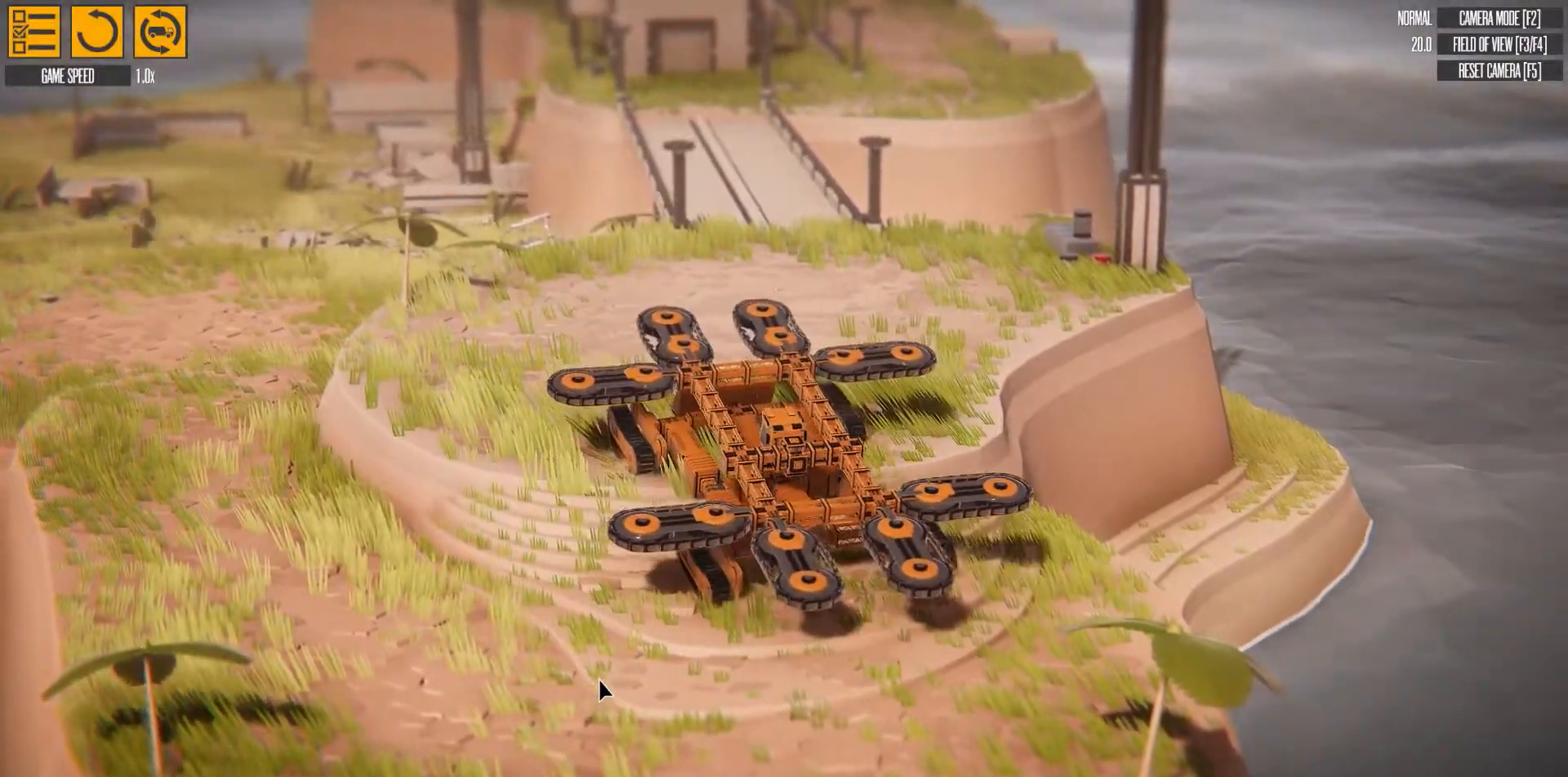
{"keys": ["left", "w"], "events": [[233, "right", "up"], [500, "left", "down"]]}
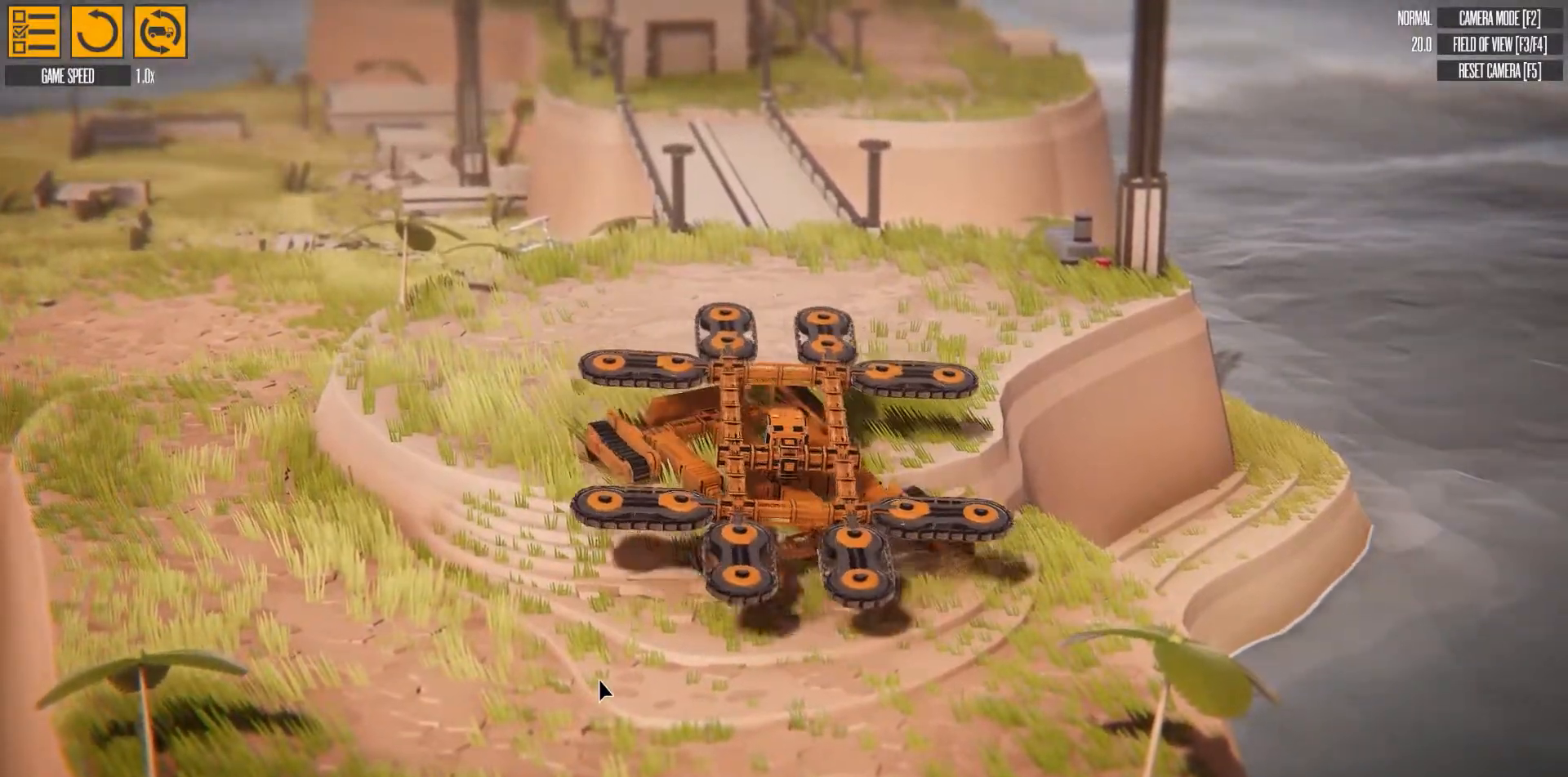
{"keys": ["left", "w"], "events": []}
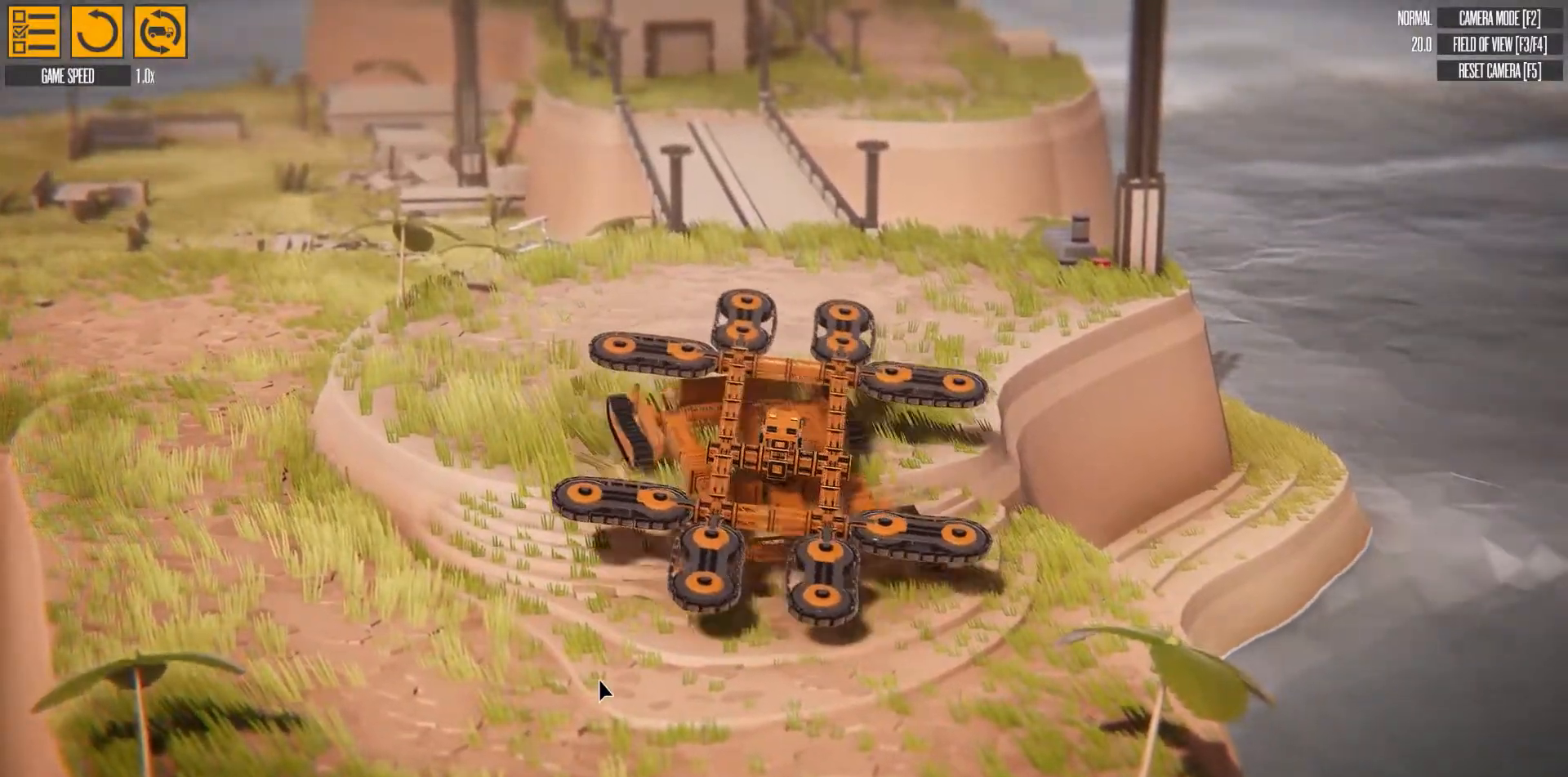
{"keys": ["right", "w"], "events": [[300, "left", "up"], [450, "right", "down"]]}
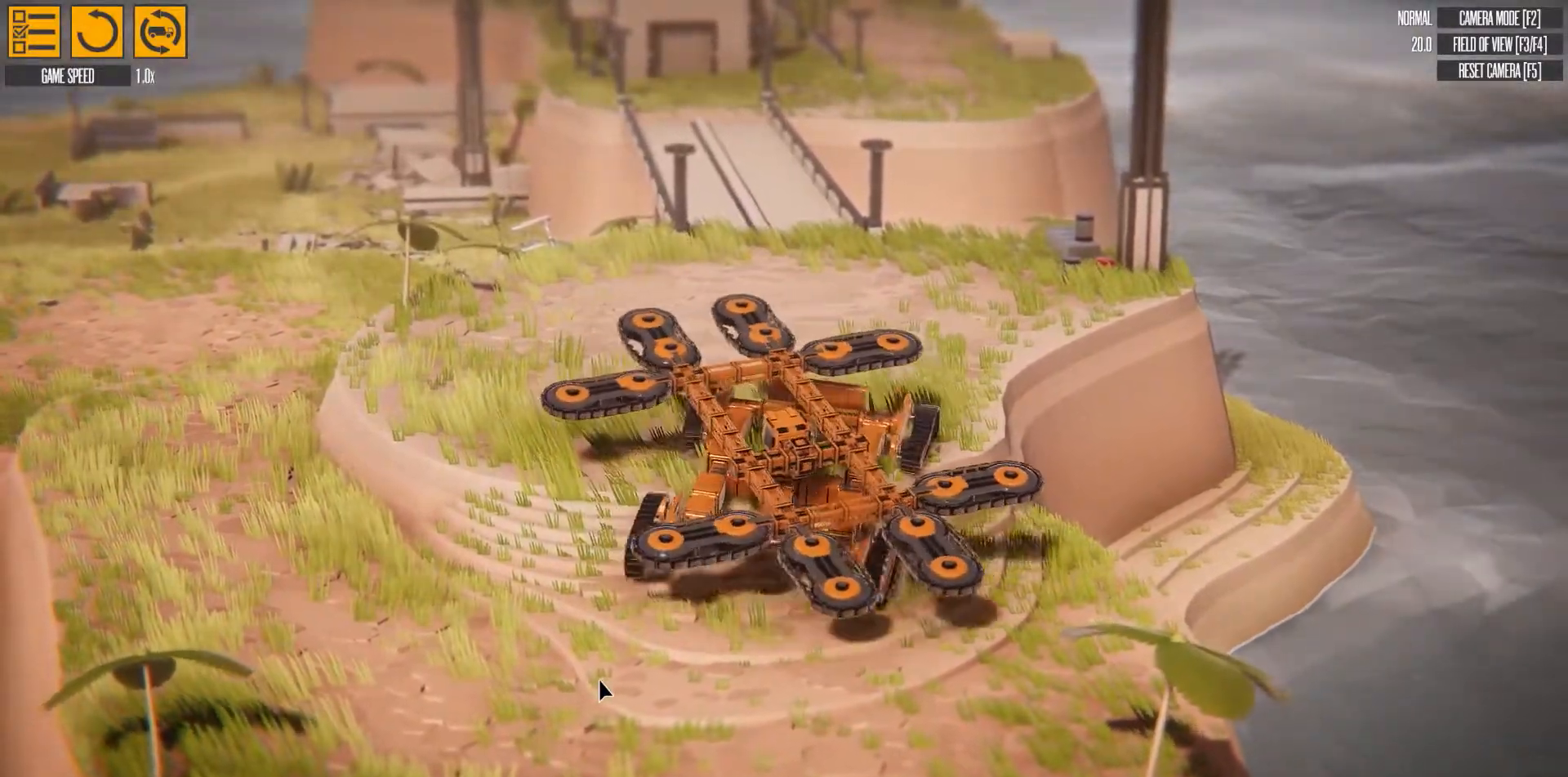
{"keys": ["right", "w"], "events": []}
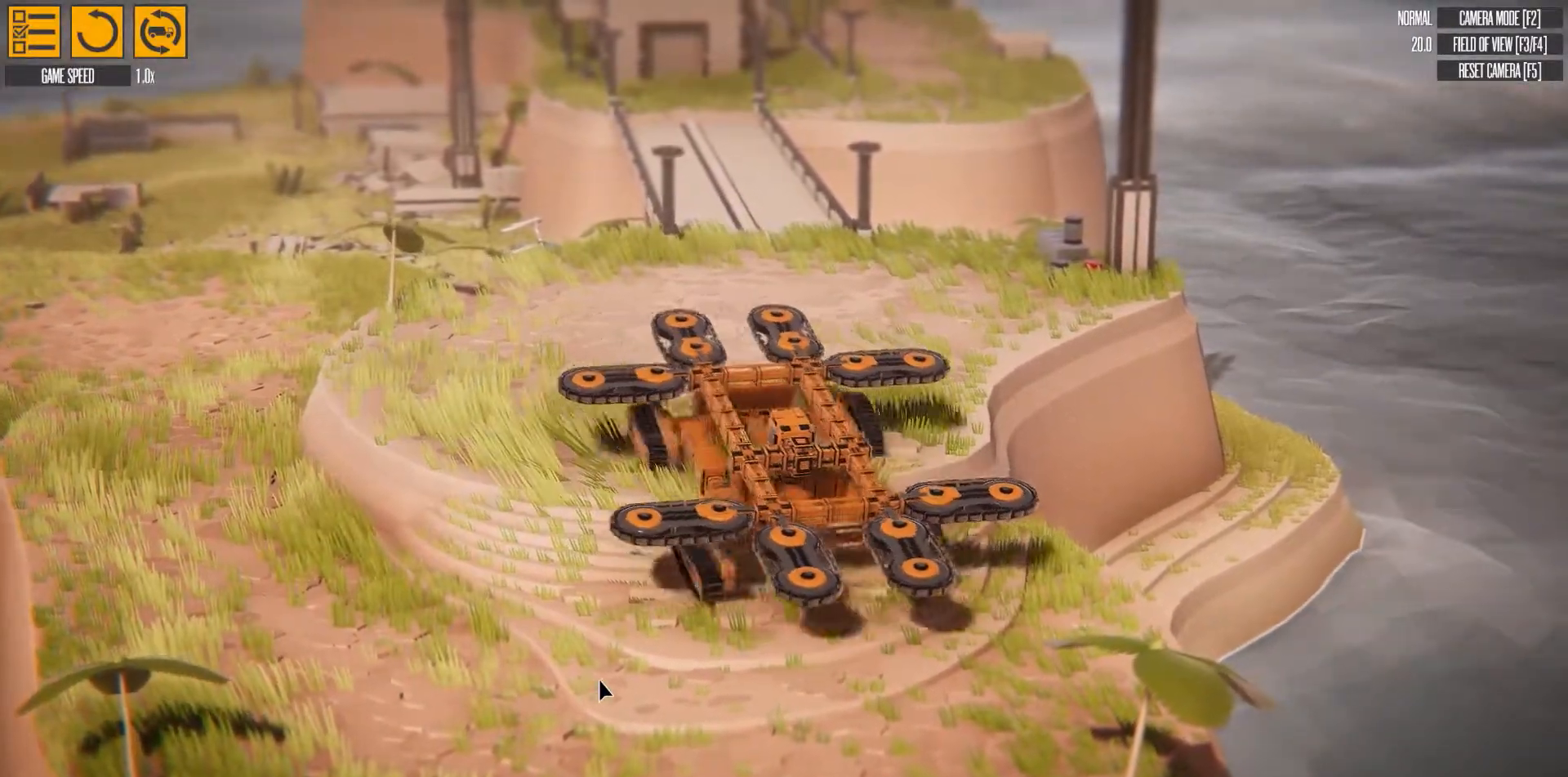
{"keys": ["left", "w"], "events": [[183, "right", "up"], [200, "left", "down"]]}
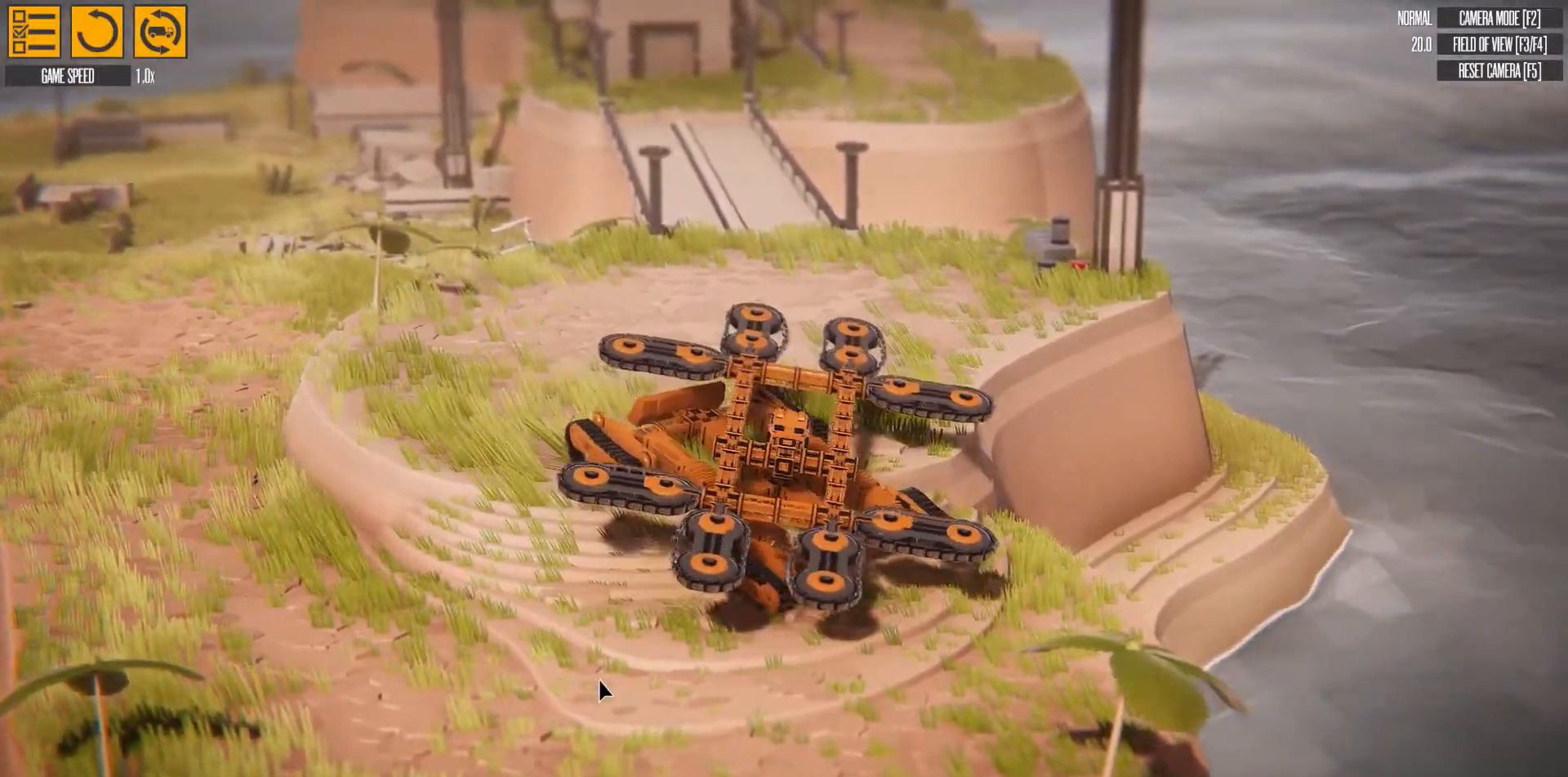
{"keys": ["left", "w"], "events": []}